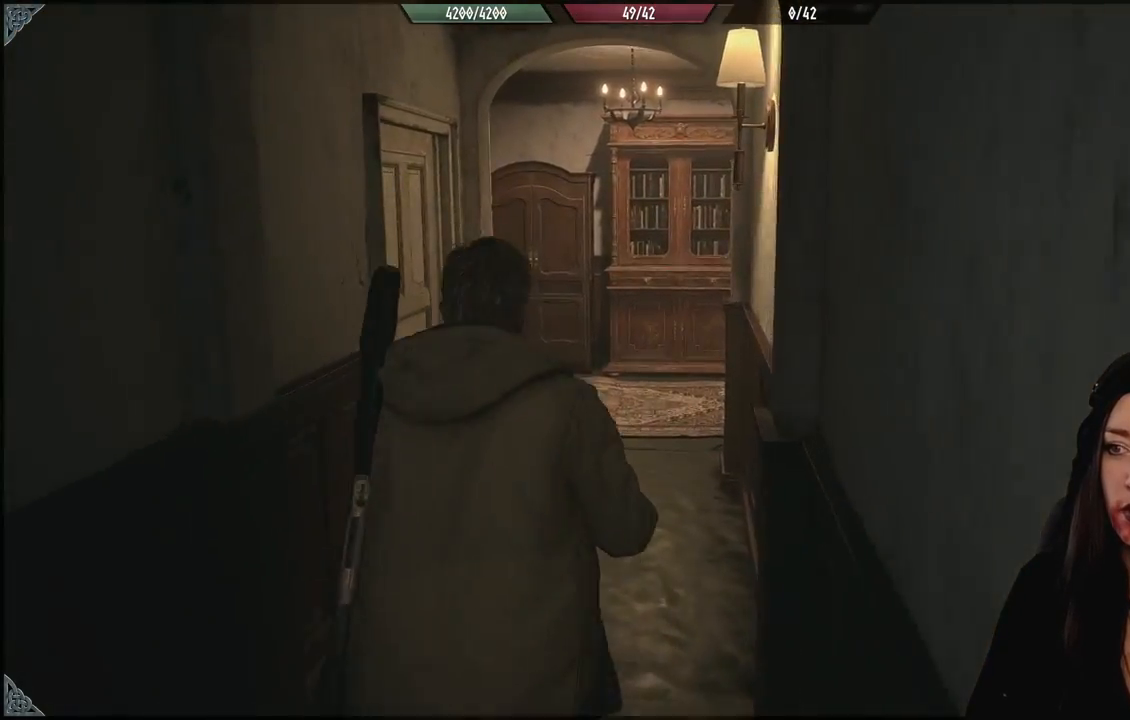
Gameplay with a controller (Xbox layout); each line is a JSON object with the inputs held at the frame after it (dt_ms = milliseconds from this image to that frame). "events" lists button and stick changes between this image and that frame as [ms after this image, input, new state], when the widget could be followed in between.
{"dt_ms": 500, "buttons": [], "left_stick": "center", "right_stick": "center", "events": []}
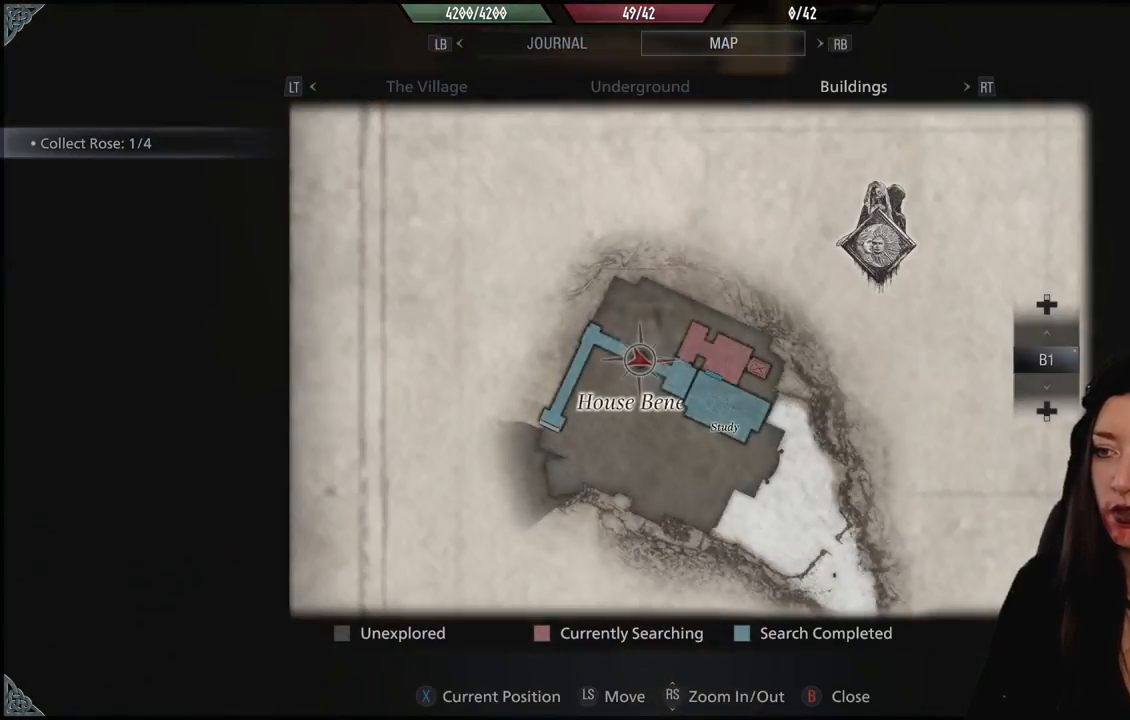
{"dt_ms": 500, "buttons": [], "left_stick": "up", "right_stick": "center", "events": [[150, "left_stick", "up"], [250, "B", "down"], [333, "B", "up"]]}
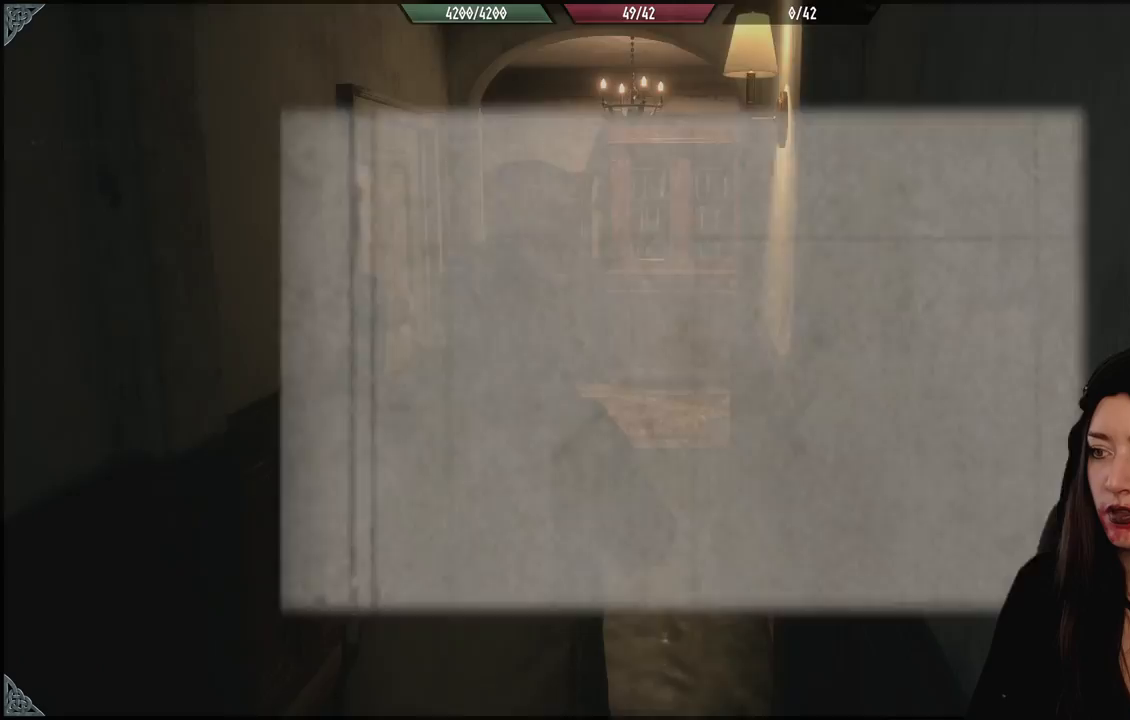
{"dt_ms": 500, "buttons": [], "left_stick": "up", "right_stick": "center", "events": [[67, "right_stick", "down-left"], [200, "L3", "down"], [283, "right_stick", "center"], [300, "L3", "up"]]}
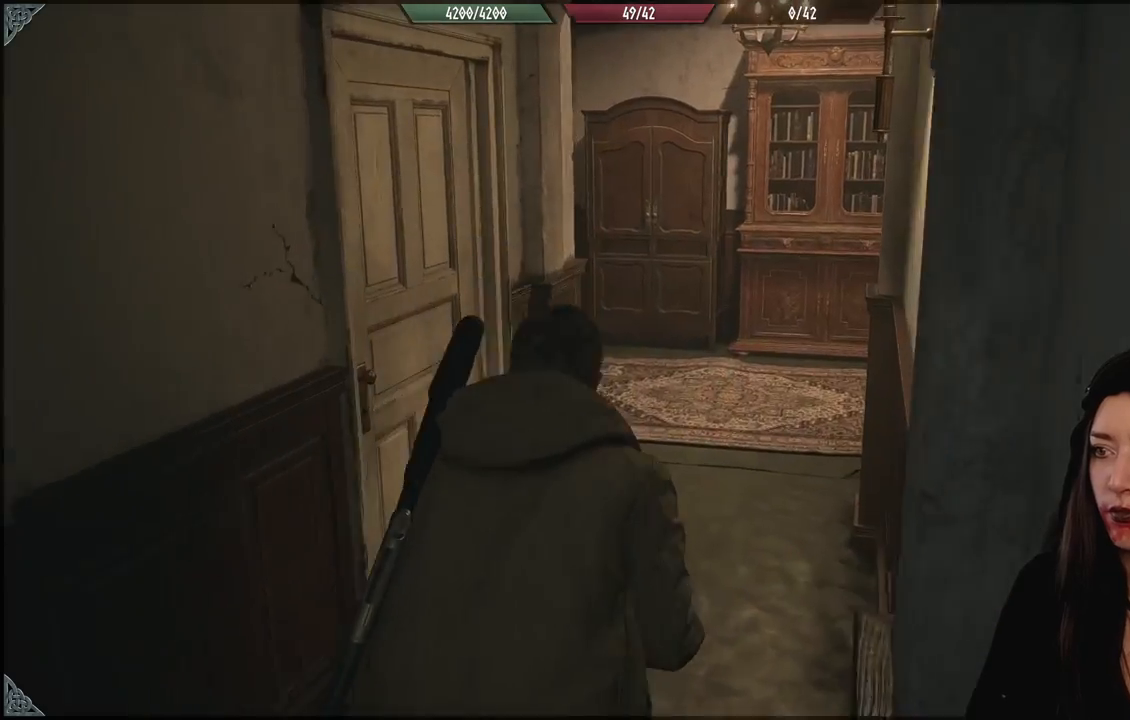
{"dt_ms": 500, "buttons": [], "left_stick": "up-right", "right_stick": "left", "events": [[117, "right_stick", "left"], [467, "left_stick", "up-right"]]}
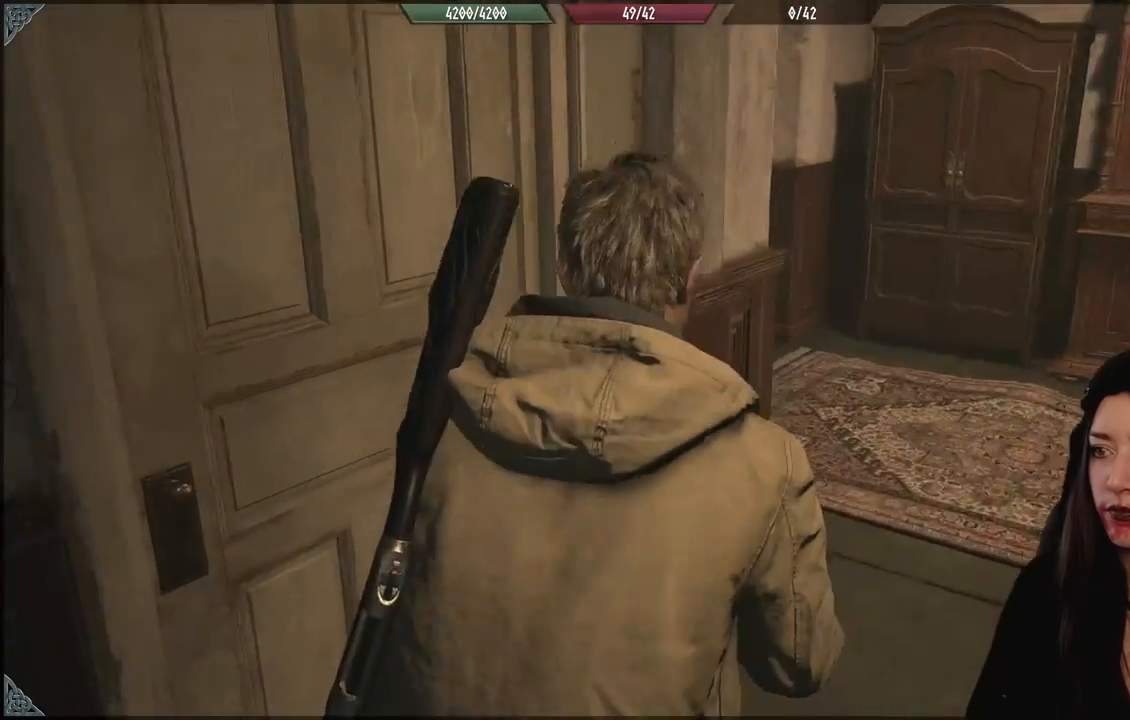
{"dt_ms": 1000, "buttons": [], "left_stick": "right", "right_stick": "center", "events": [[83, "right_stick", "center"], [233, "left_stick", "center"], [267, "right_stick", "left"], [467, "left_stick", "right"], [500, "right_stick", "center"], [800, "right_stick", "left"], [950, "right_stick", "center"]]}
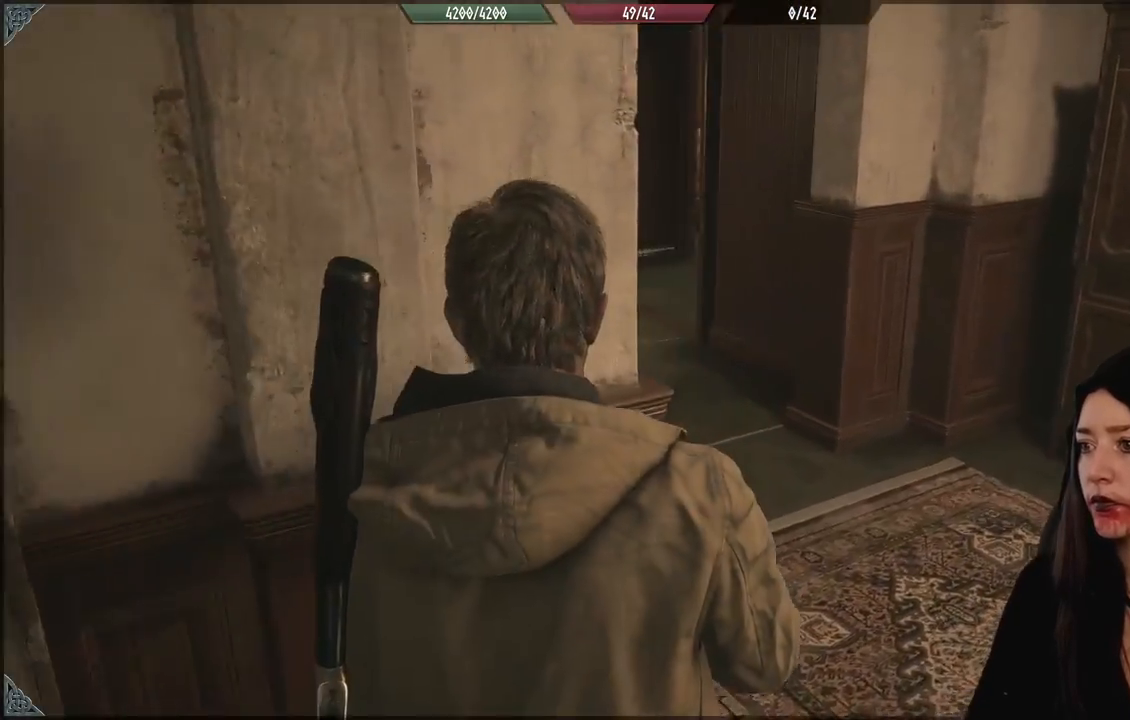
{"dt_ms": 500, "buttons": [], "left_stick": "up-right", "right_stick": "center", "events": [[100, "right_stick", "left"], [217, "left_stick", "up-right"], [283, "right_stick", "up-left"], [450, "right_stick", "center"]]}
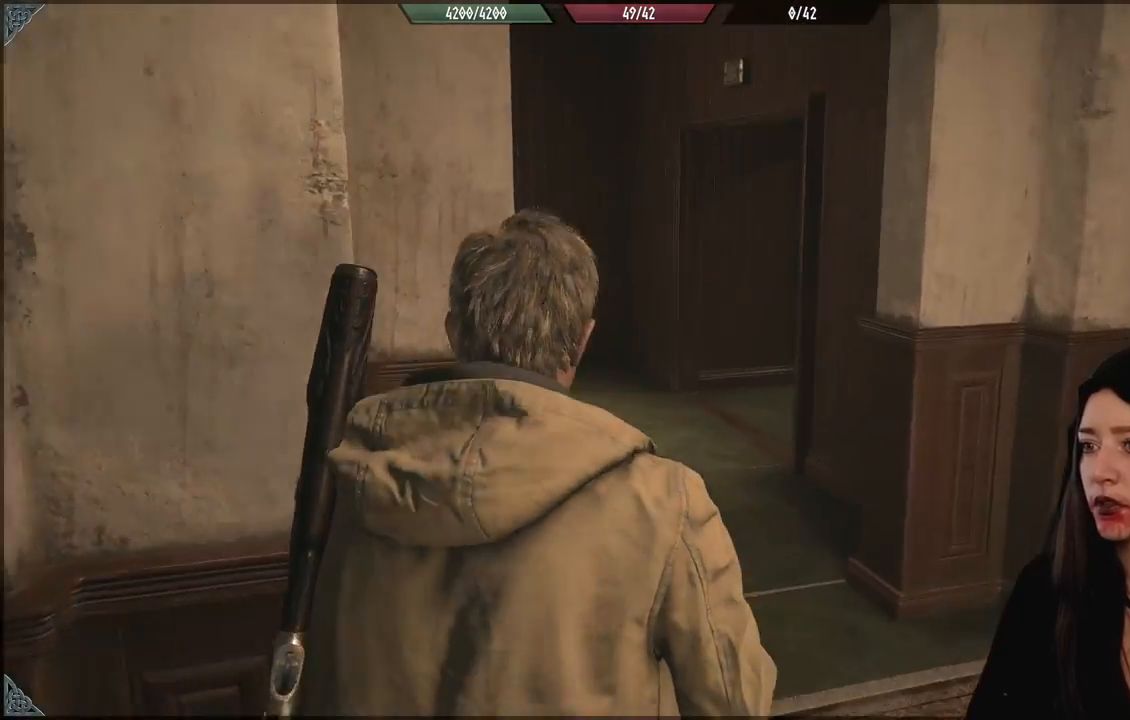
{"dt_ms": 500, "buttons": [], "left_stick": "up", "right_stick": "center", "events": [[183, "right_stick", "left"], [283, "left_stick", "up"], [383, "right_stick", "center"]]}
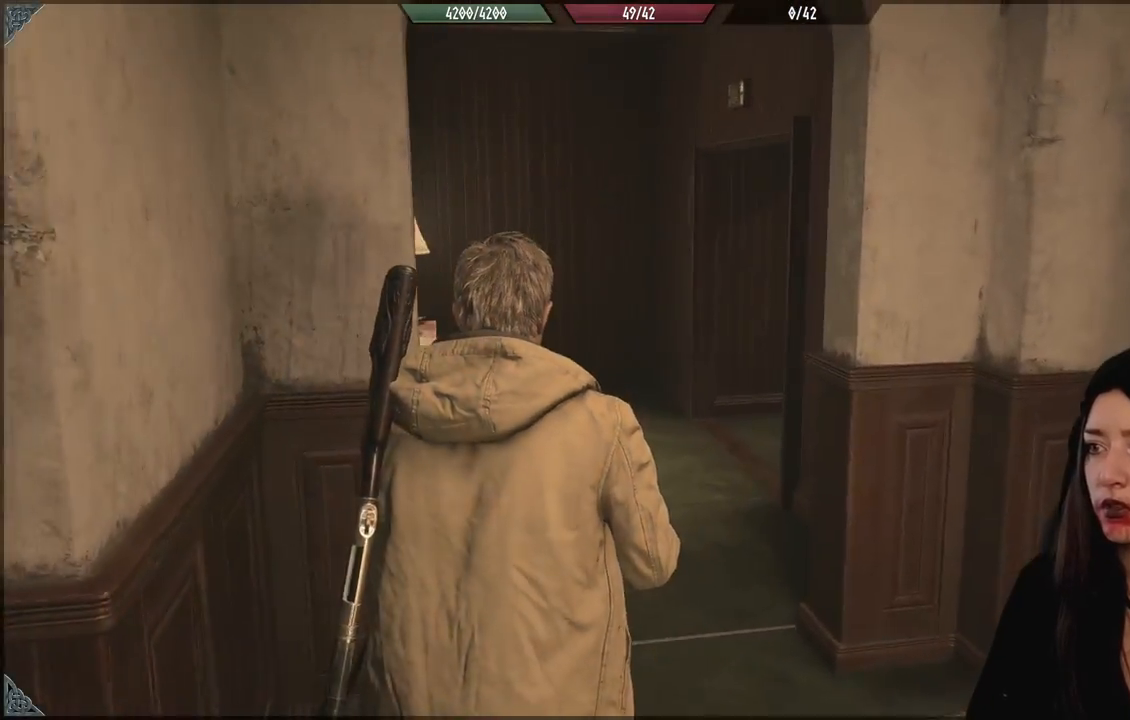
{"dt_ms": 1000, "buttons": [], "left_stick": "up", "right_stick": "up", "events": [[167, "right_stick", "down-left"], [533, "right_stick", "center"], [817, "right_stick", "up"]]}
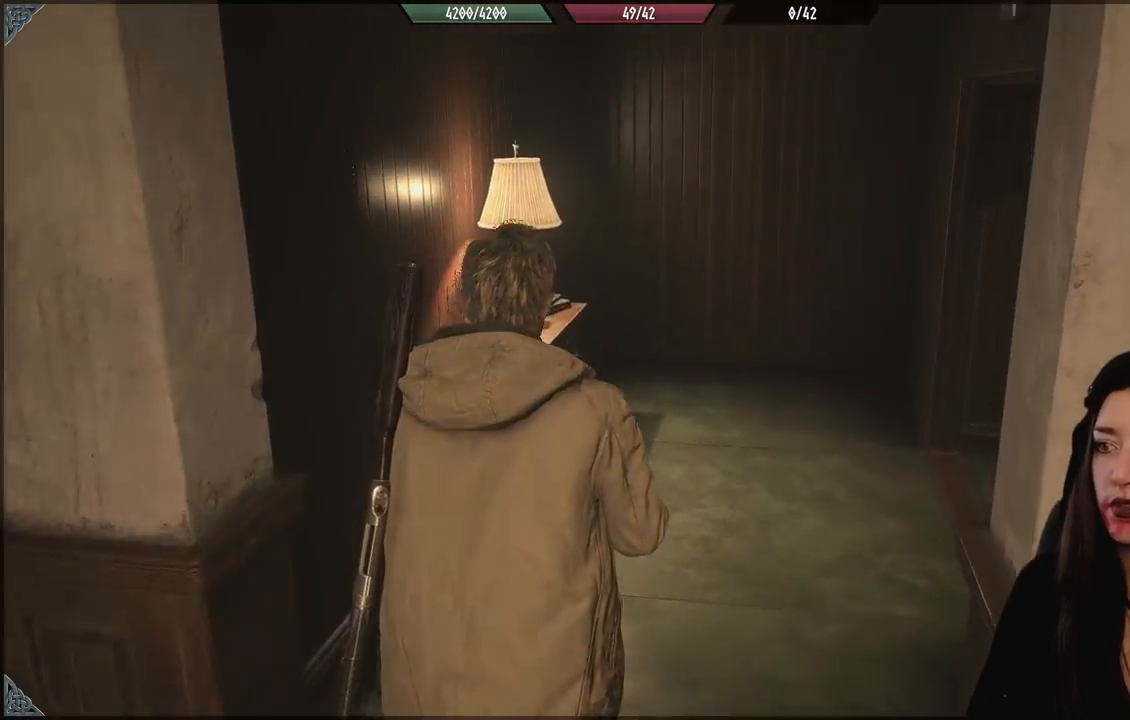
{"dt_ms": 500, "buttons": [], "left_stick": "up", "right_stick": "center", "events": [[217, "right_stick", "center"]]}
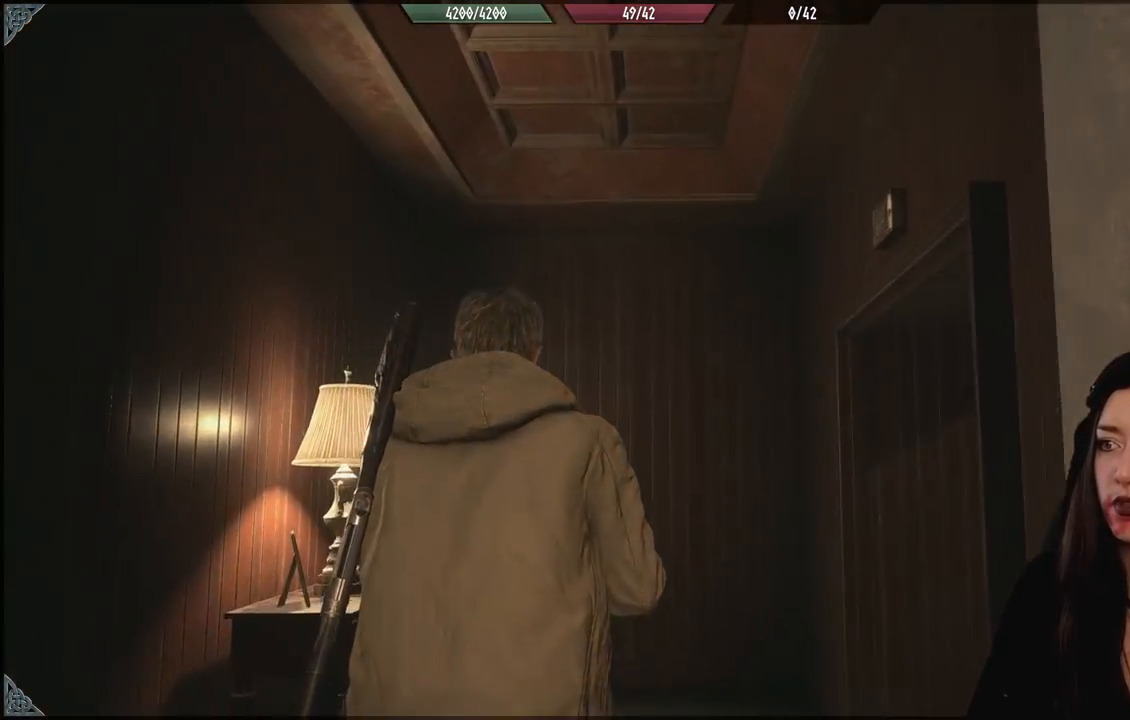
{"dt_ms": 1000, "buttons": [], "left_stick": "left", "right_stick": "down-right", "events": [[67, "right_stick", "up-right"], [467, "left_stick", "up-left"], [517, "right_stick", "down-right"], [950, "left_stick", "left"]]}
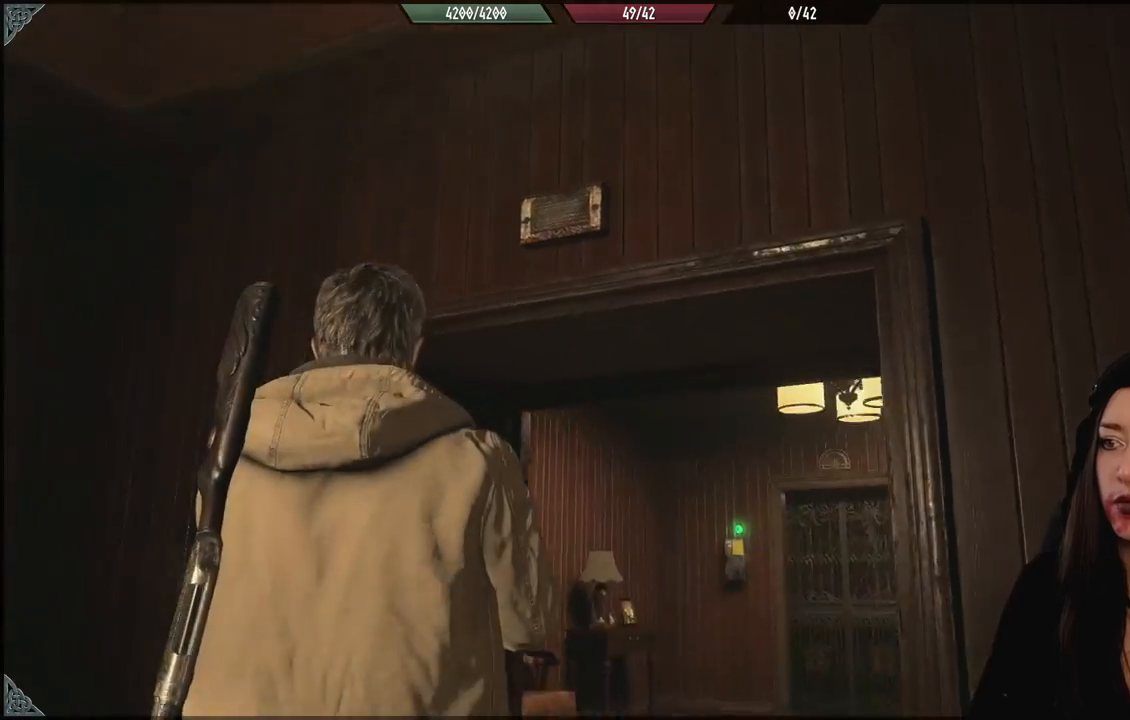
{"dt_ms": 500, "buttons": [], "left_stick": "down-left", "right_stick": "down-right", "events": [[400, "left_stick", "down-left"]]}
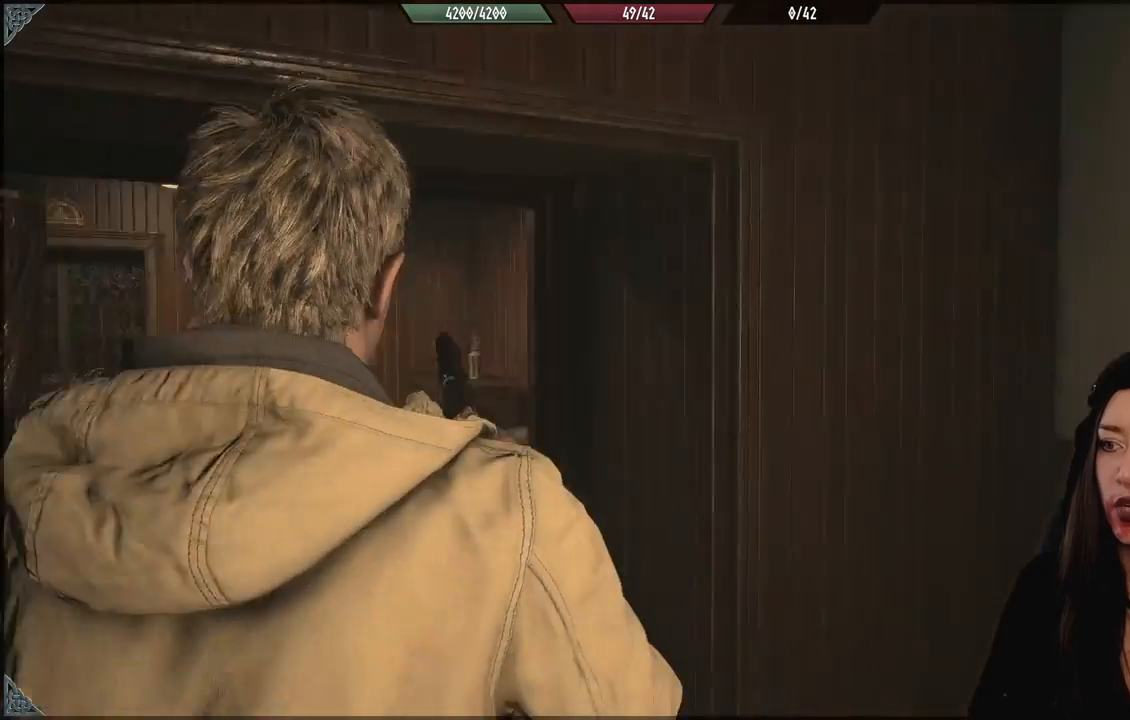
{"dt_ms": 500, "buttons": [], "left_stick": "center", "right_stick": "up-right", "events": [[17, "right_stick", "right"], [167, "left_stick", "center"], [317, "right_stick", "up-right"]]}
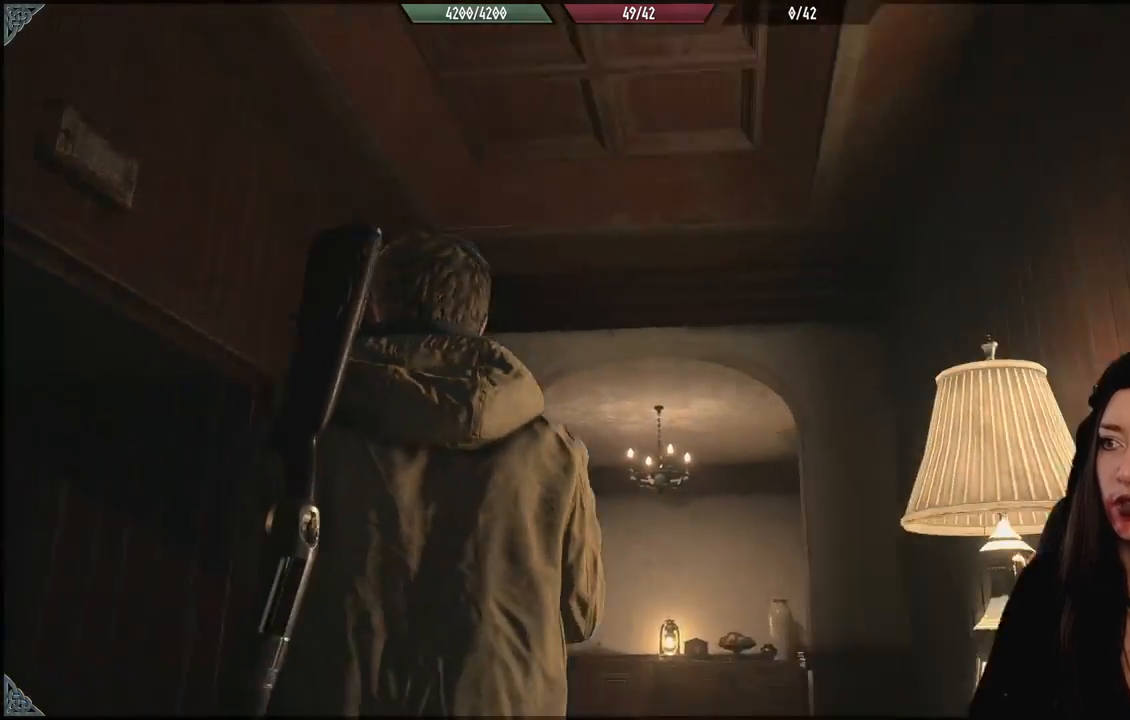
{"dt_ms": 500, "buttons": [], "left_stick": "center", "right_stick": "down-left", "events": [[50, "left_stick", "down"], [67, "right_stick", "center"], [483, "right_stick", "down-left"], [500, "left_stick", "center"]]}
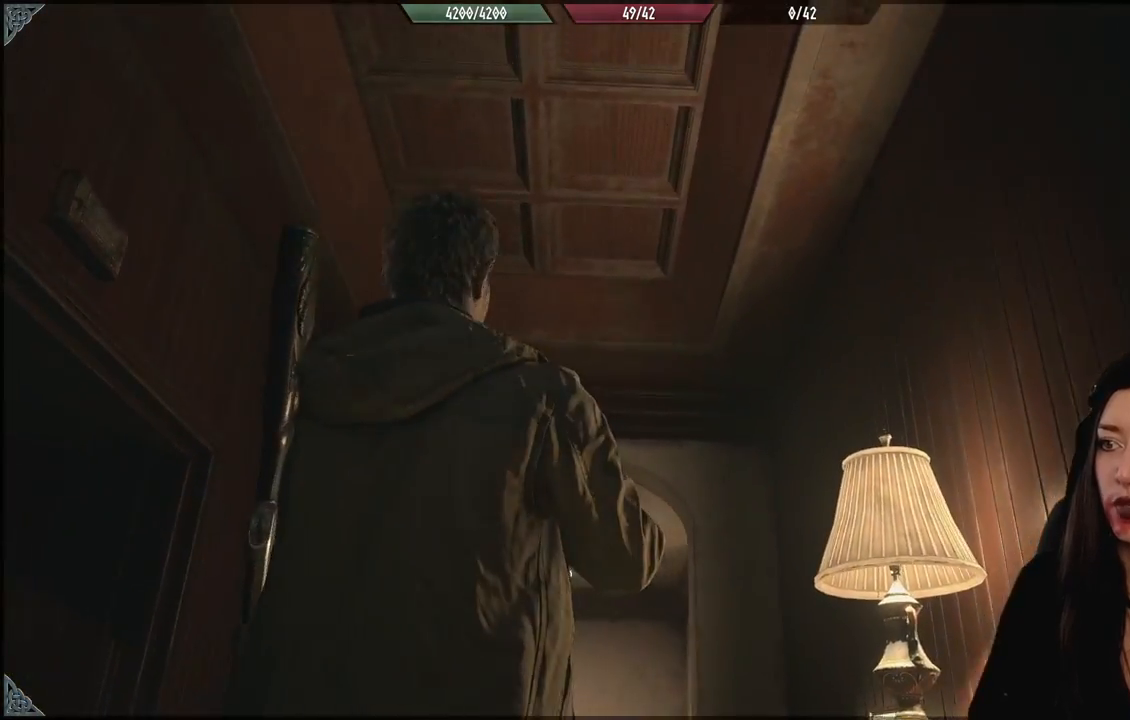
{"dt_ms": 500, "buttons": [], "left_stick": "up-left", "right_stick": "down-left", "events": [[67, "left_stick", "up-left"]]}
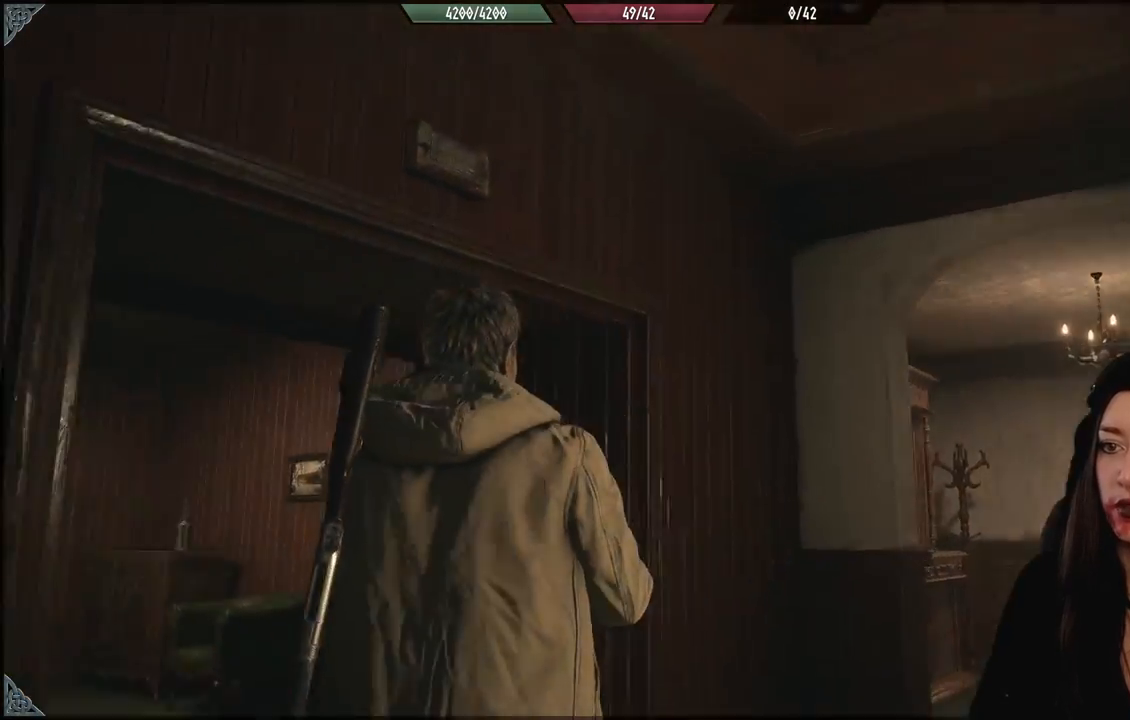
{"dt_ms": 1000, "buttons": [], "left_stick": "up-left", "right_stick": "center", "events": [[233, "right_stick", "center"], [483, "right_stick", "up"], [833, "right_stick", "center"]]}
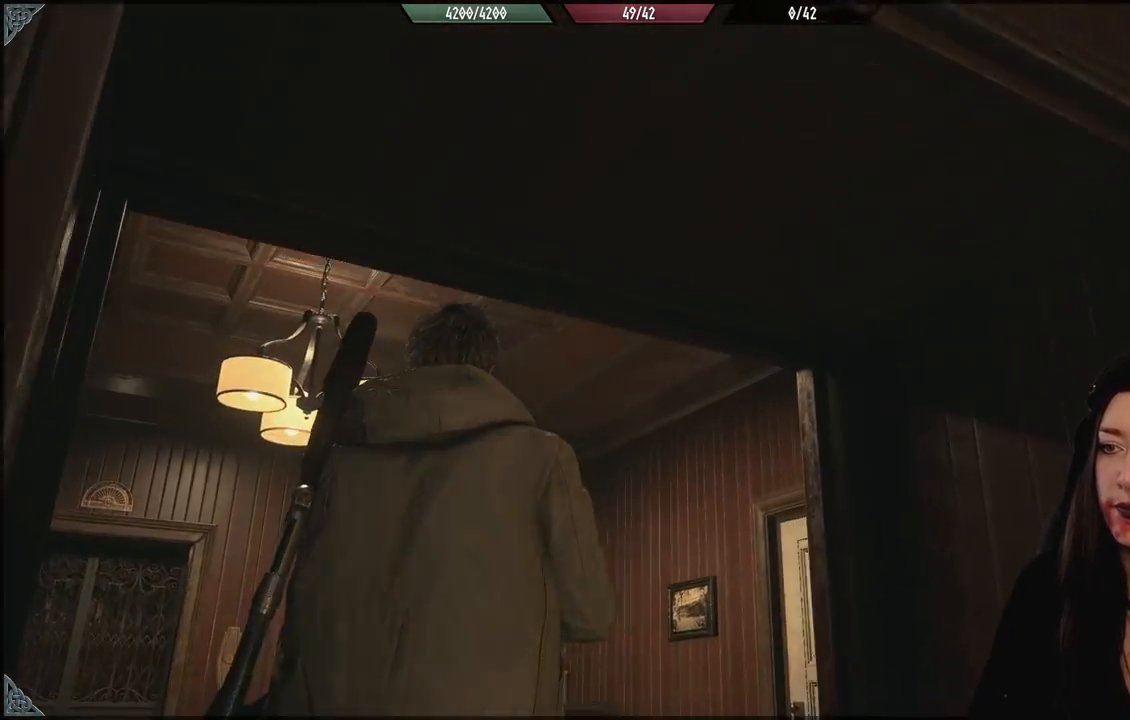
{"dt_ms": 500, "buttons": [], "left_stick": "up-left", "right_stick": "left", "events": [[450, "right_stick", "left"]]}
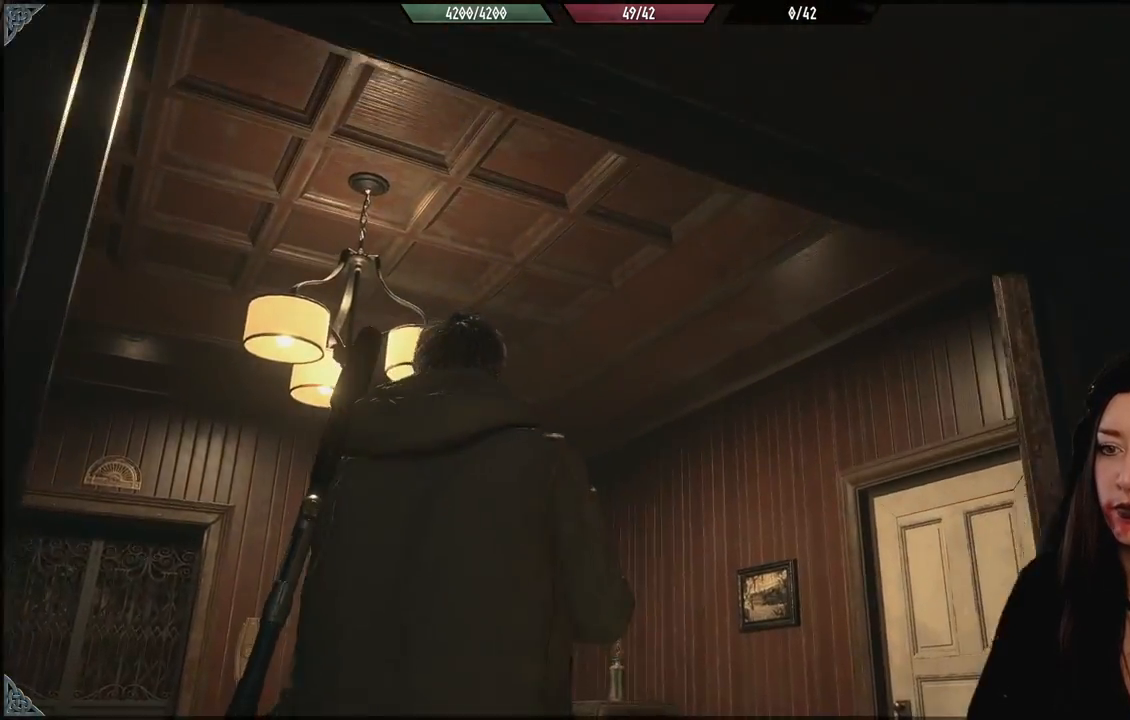
{"dt_ms": 500, "buttons": [], "left_stick": "center", "right_stick": "center", "events": [[133, "left_stick", "center"], [433, "right_stick", "center"]]}
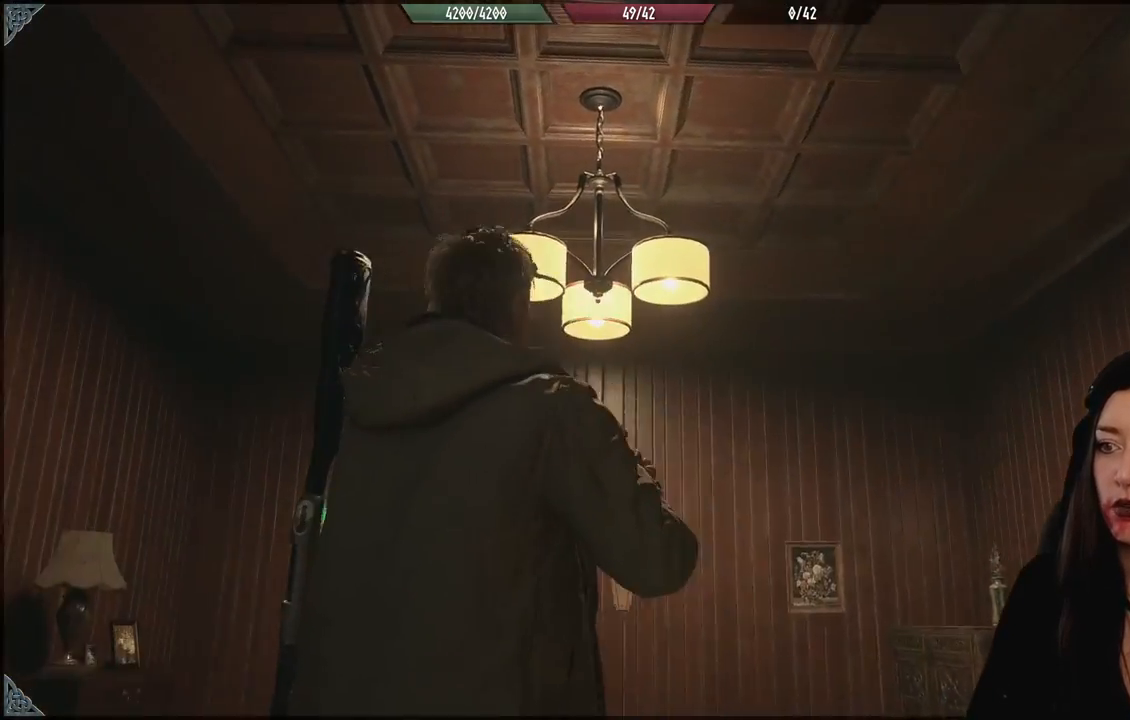
{"dt_ms": 500, "buttons": [], "left_stick": "up-left", "right_stick": "up", "events": [[67, "right_stick", "left"], [117, "left_stick", "up-left"], [367, "right_stick", "up"]]}
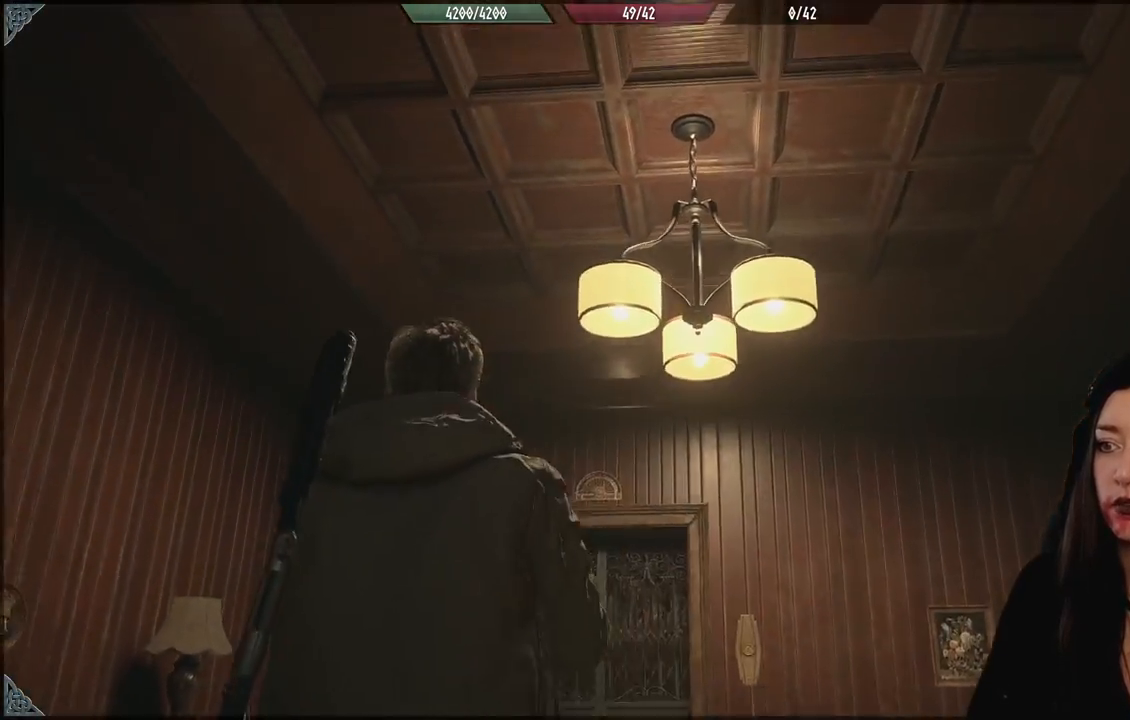
{"dt_ms": 1000, "buttons": [], "left_stick": "up-left", "right_stick": "right", "events": [[67, "right_stick", "center"], [467, "right_stick", "right"]]}
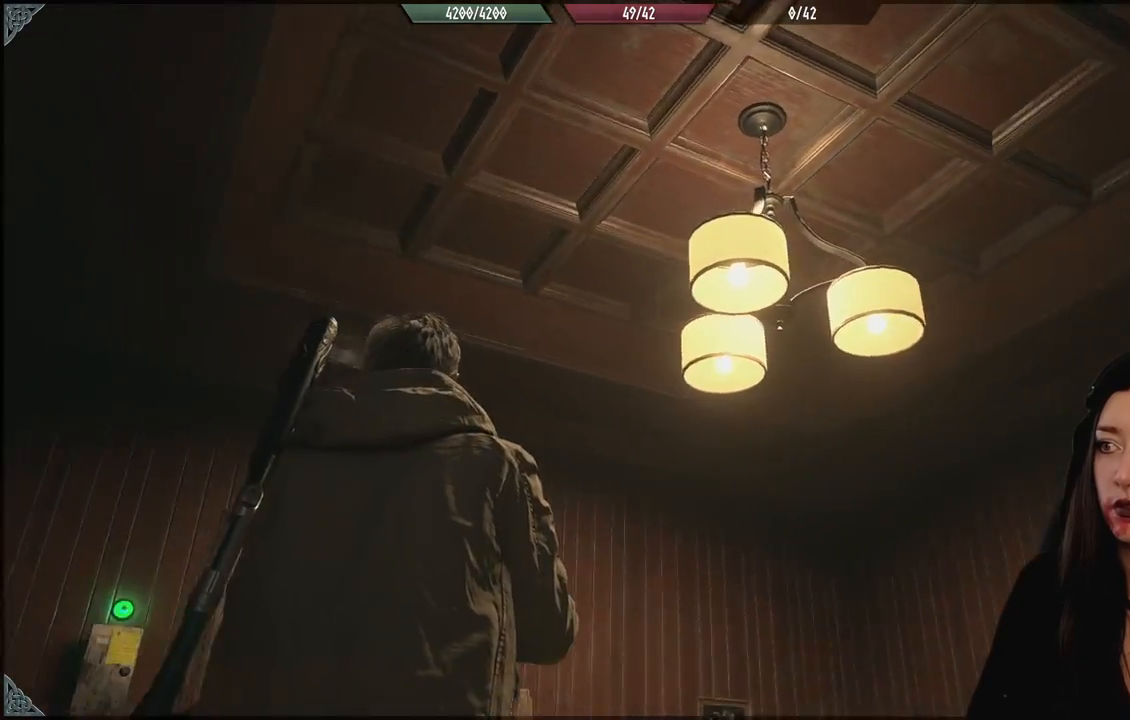
{"dt_ms": 500, "buttons": [], "left_stick": "up-left", "right_stick": "right", "events": []}
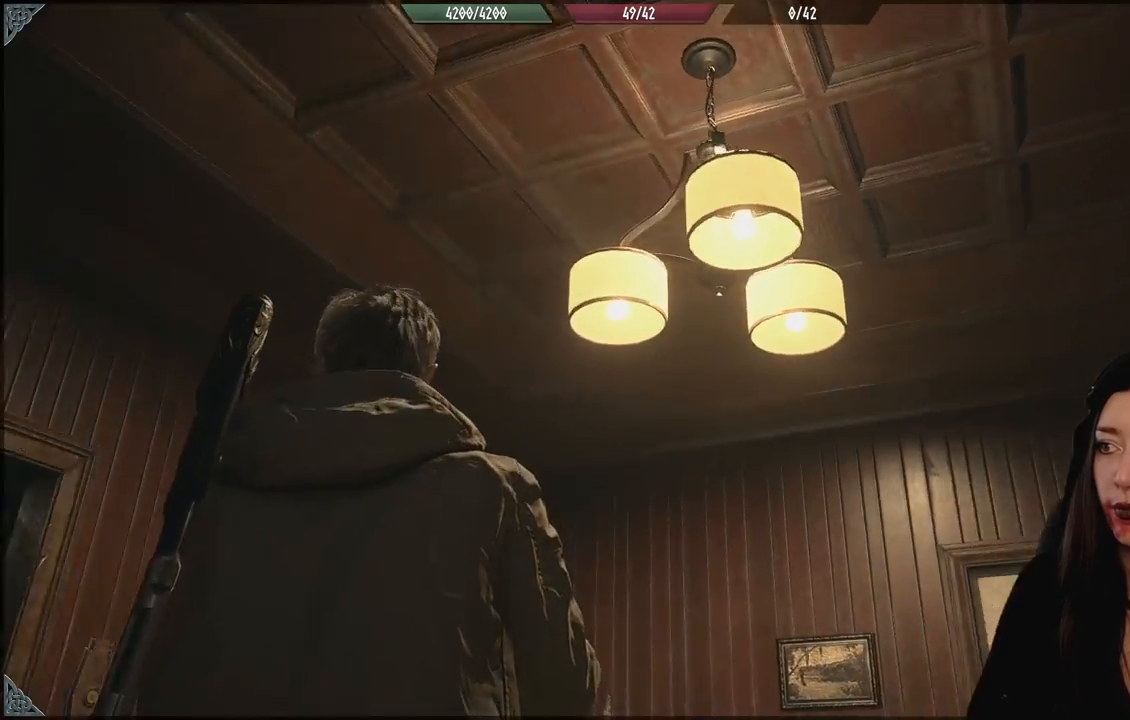
{"dt_ms": 500, "buttons": [], "left_stick": "up-left", "right_stick": "right", "events": []}
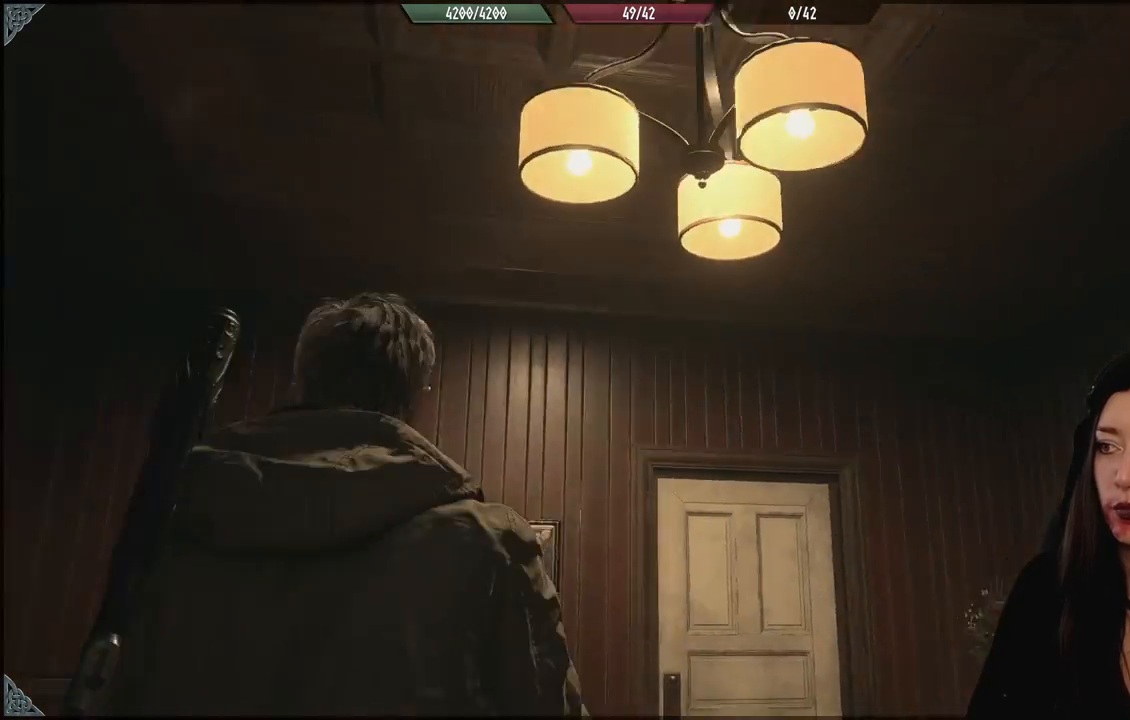
{"dt_ms": 500, "buttons": [], "left_stick": "up-left", "right_stick": "right", "events": []}
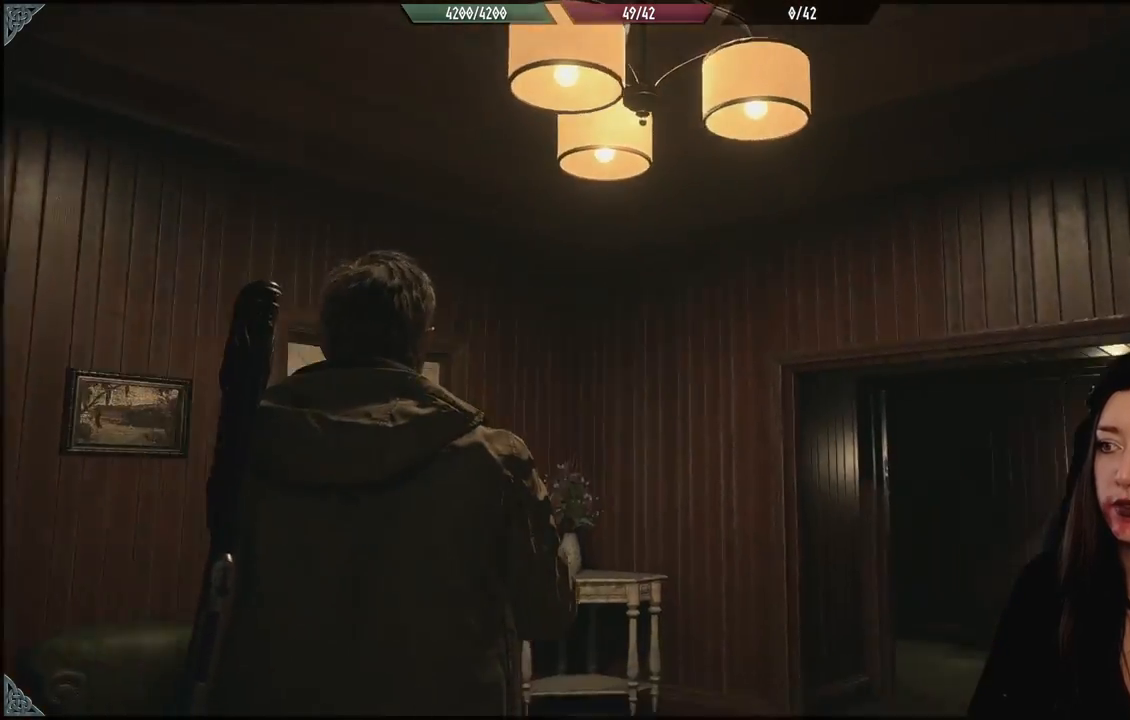
{"dt_ms": 500, "buttons": [], "left_stick": "up-left", "right_stick": "right", "events": []}
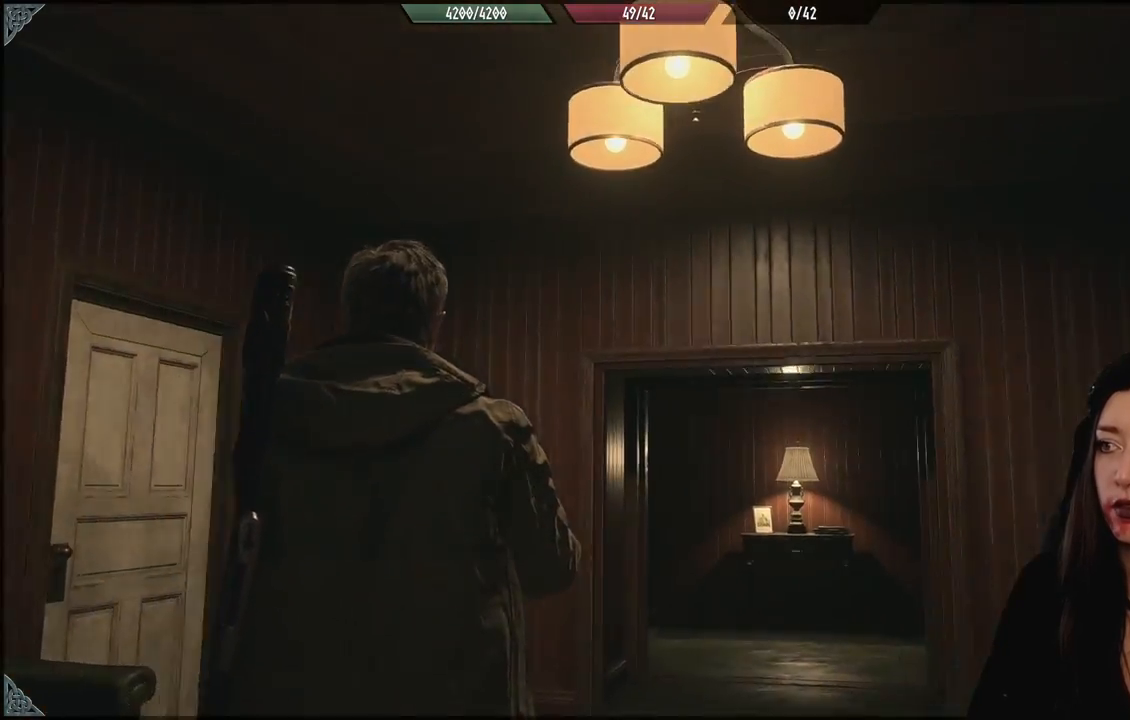
{"dt_ms": 500, "buttons": [], "left_stick": "center", "right_stick": "center", "events": [[167, "right_stick", "center"], [200, "left_stick", "center"]]}